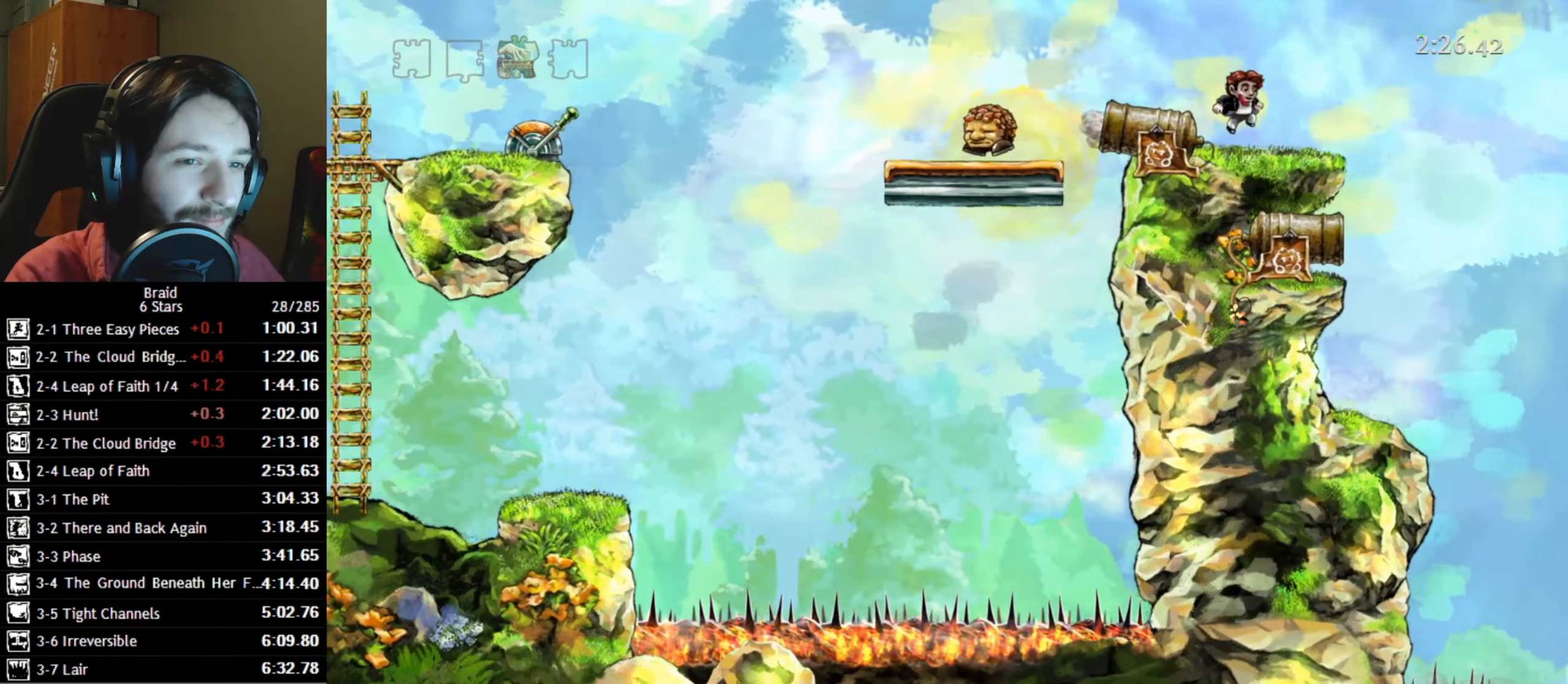
Gameplay with keyboard; each line is a JSON object with the keys held at the frame after it. "events" lists presses ("down") and releases ("up") of "a", "d", "down", "s", "shift", "space", "up" and "w" between this image and that frame as [ms after this image, input, new state], when the widget could be followed in between. No other keys are recorded. Mouse input is not recorded.
{"keys": ["d"], "events": [[250, "d", "up"], [400, "d", "down"]]}
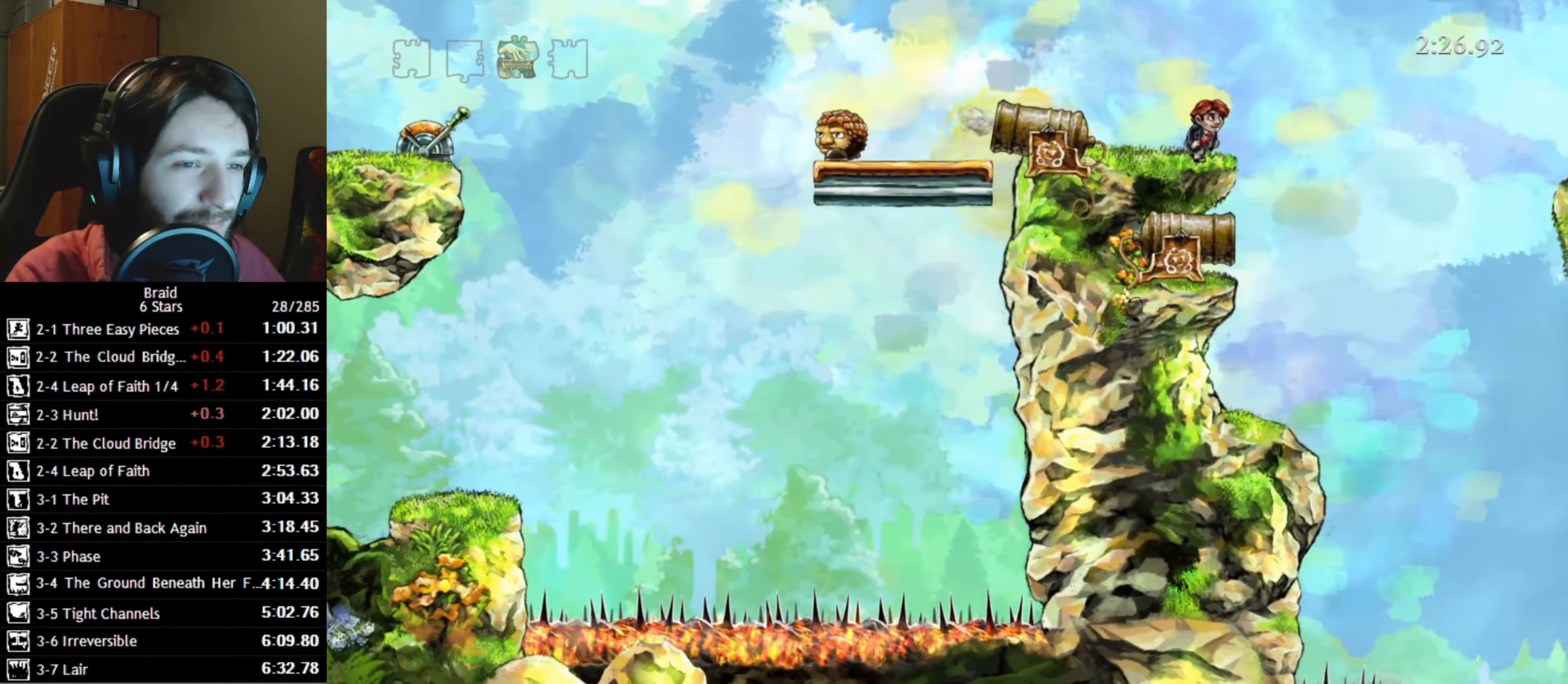
{"keys": [], "events": [[83, "d", "up"], [316, "d", "down"], [433, "d", "up"]]}
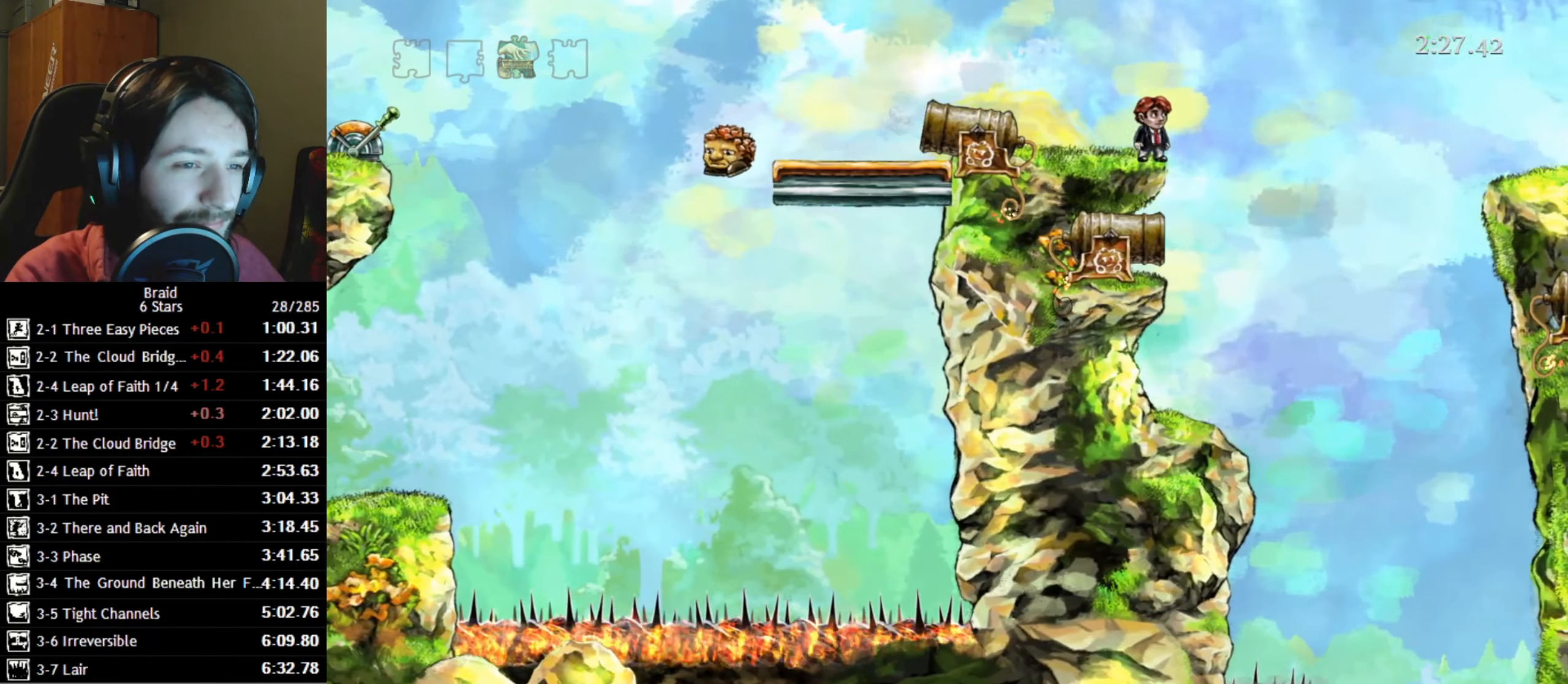
{"keys": [], "events": []}
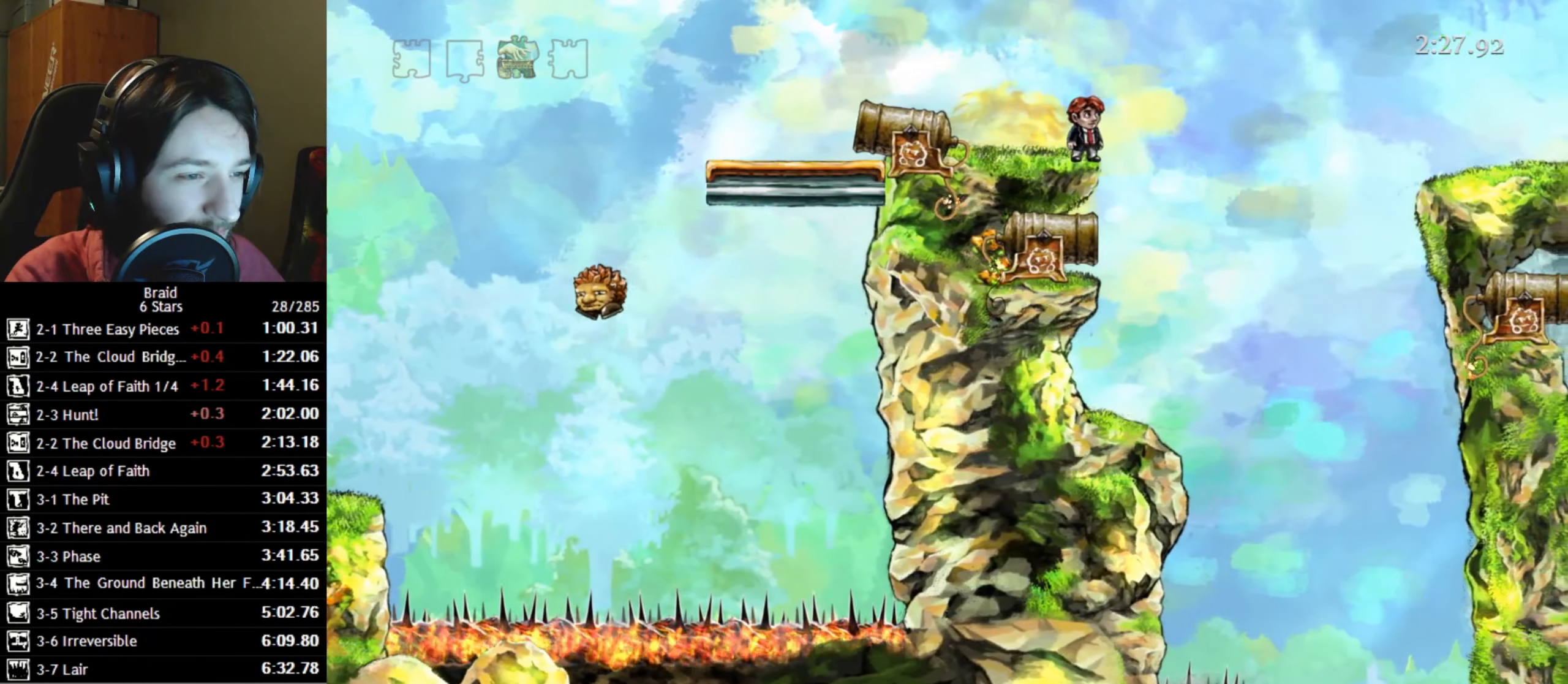
{"keys": [], "events": []}
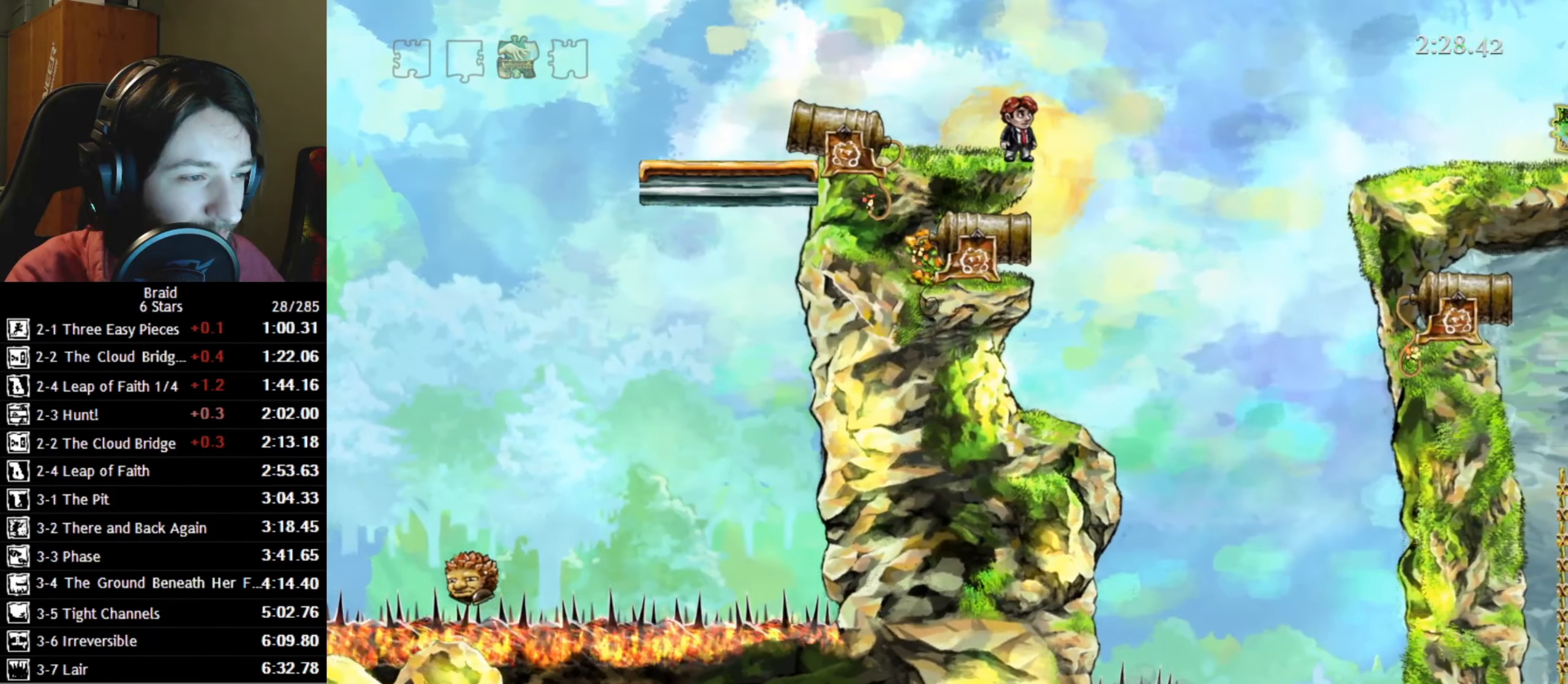
{"keys": ["d"], "events": [[83, "d", "down"], [100, "space", "down"], [317, "space", "up"]]}
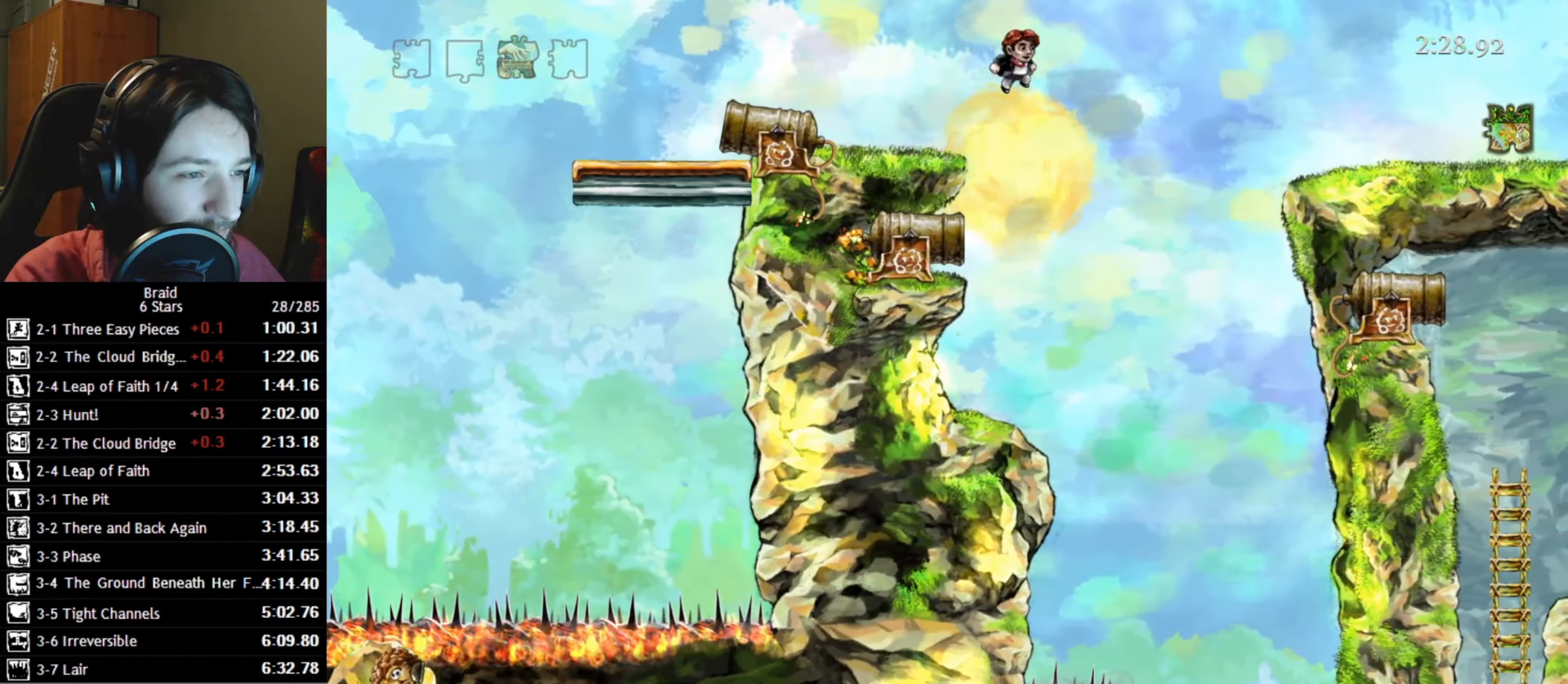
{"keys": ["d"], "events": [[333, "a", "down"], [383, "a", "up"]]}
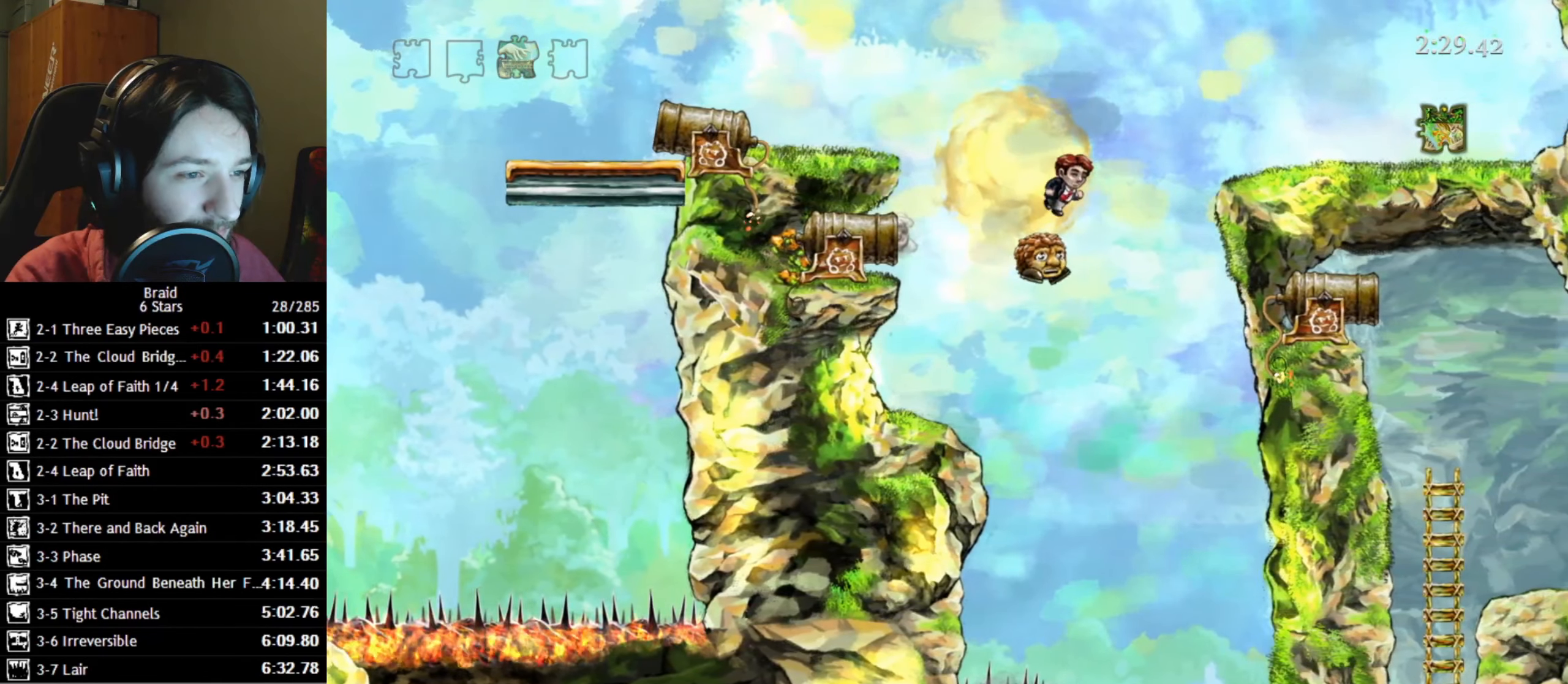
{"keys": ["d"], "events": []}
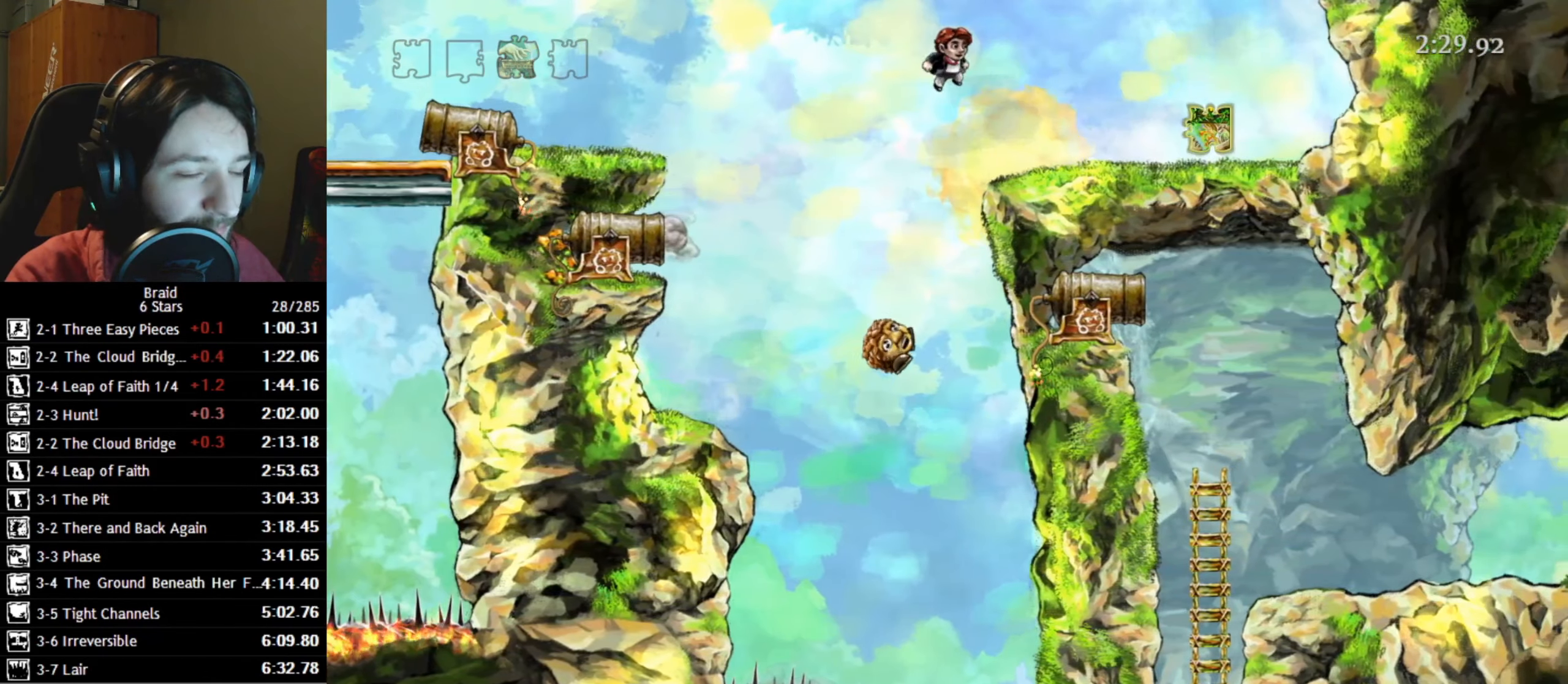
{"keys": ["d"], "events": []}
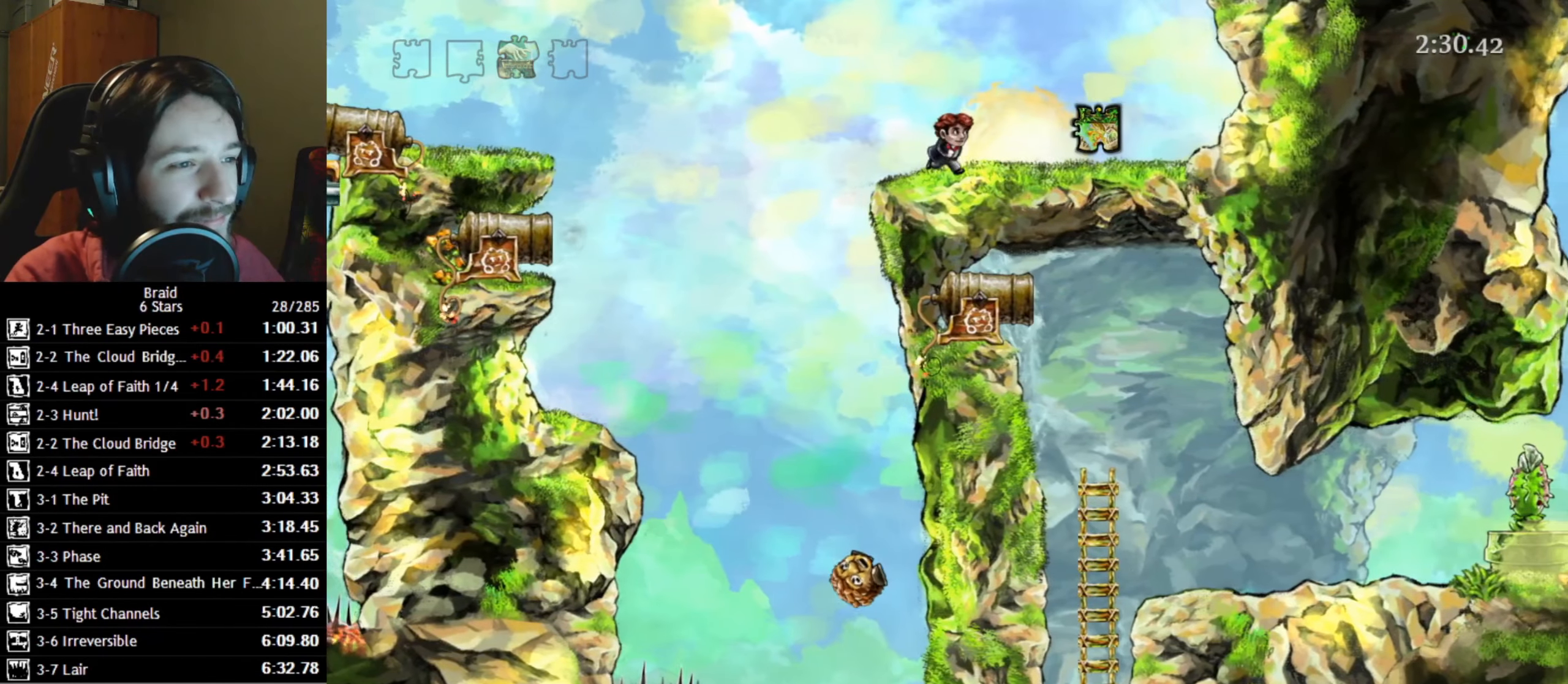
{"keys": ["a"], "events": [[467, "a", "down"], [500, "d", "up"]]}
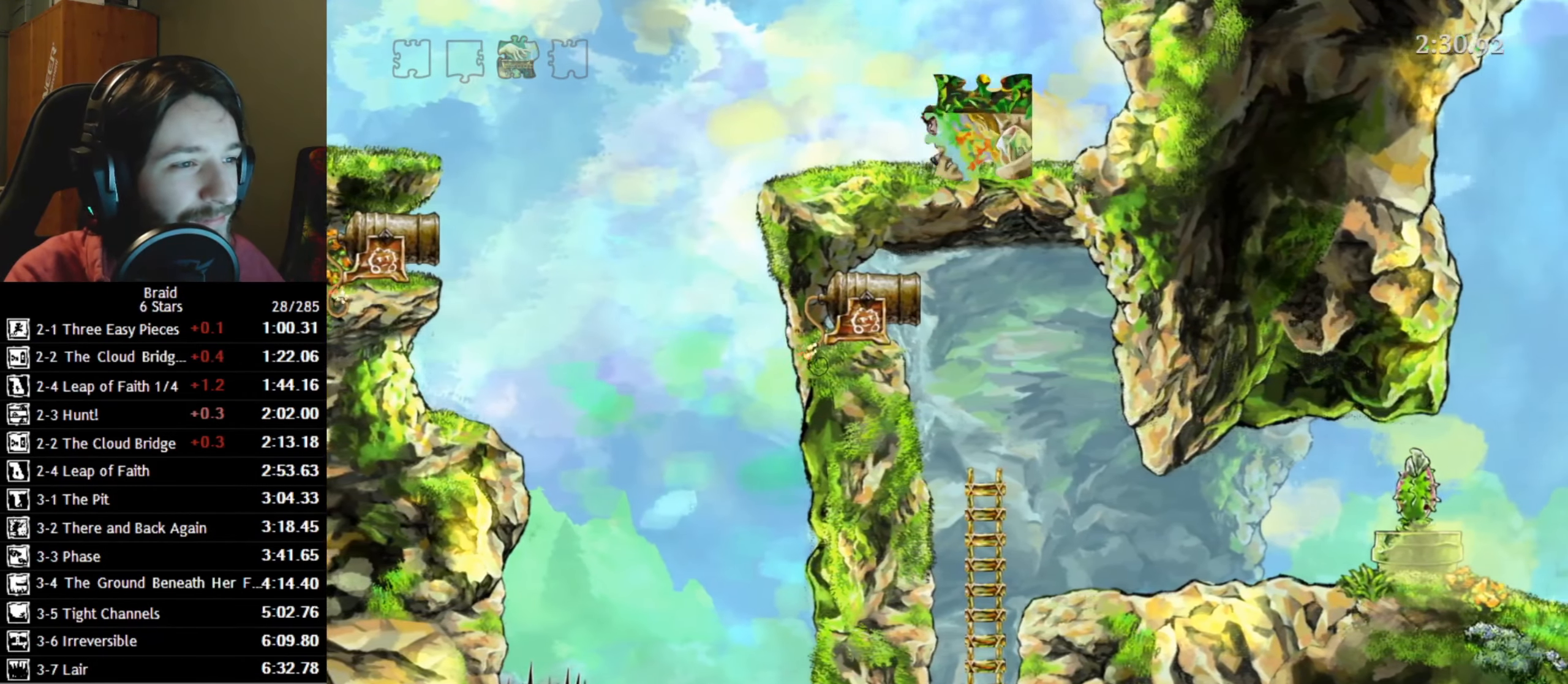
{"keys": ["a"], "events": []}
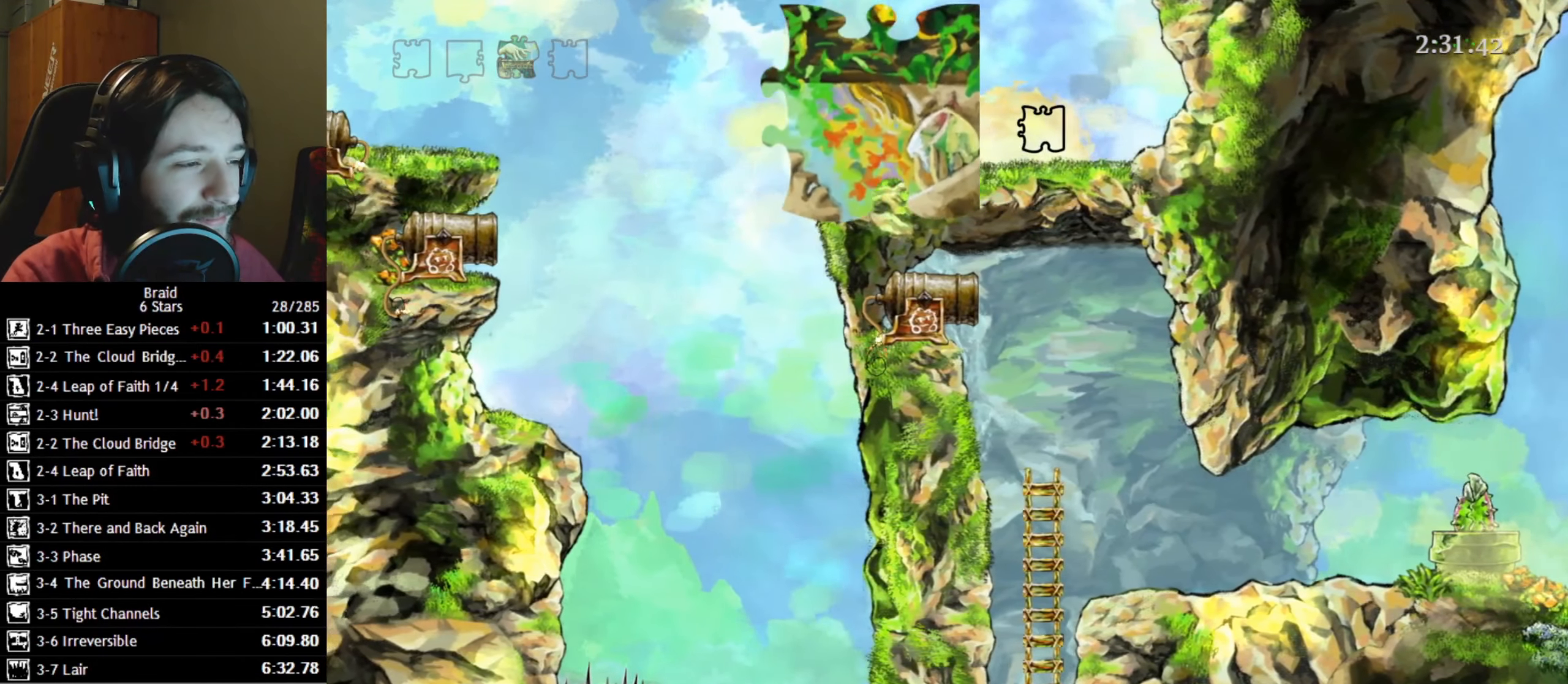
{"keys": ["a"], "events": []}
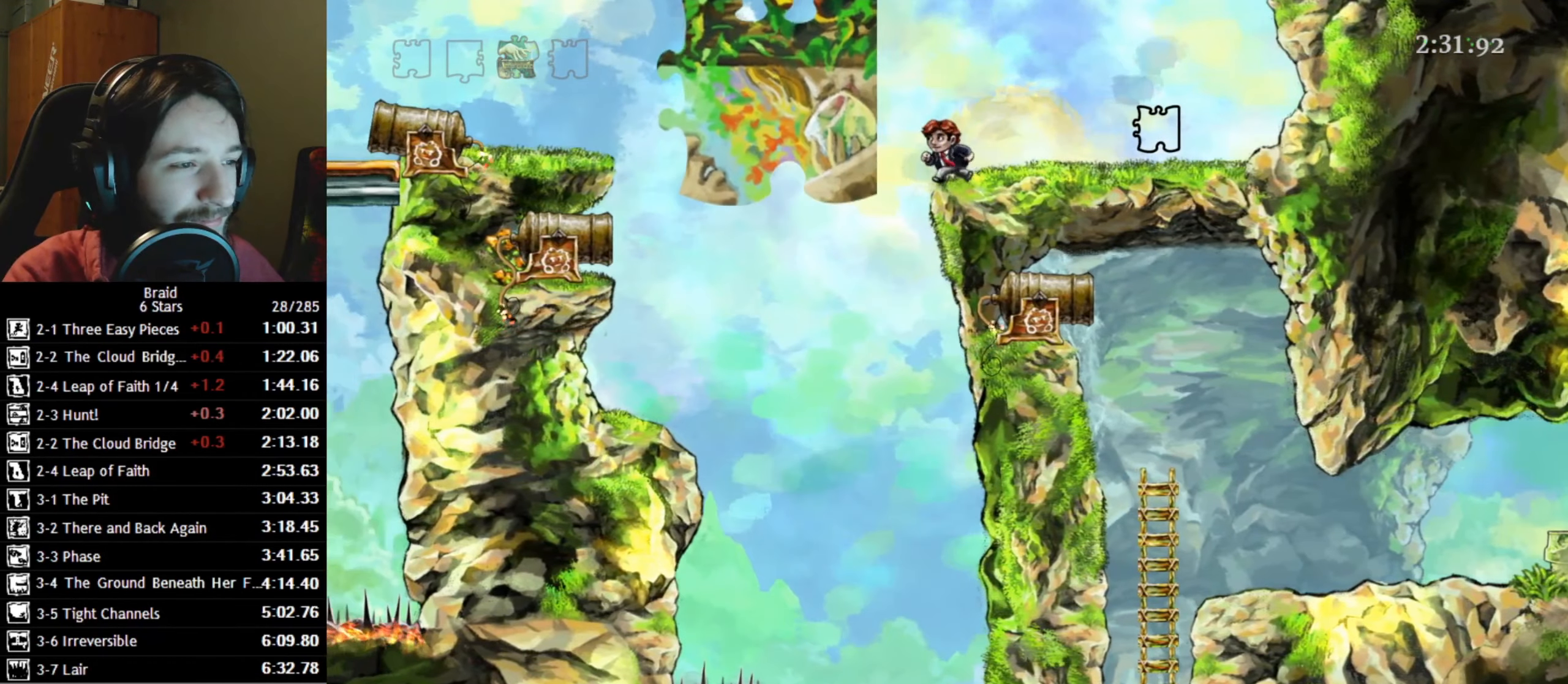
{"keys": [], "events": [[133, "d", "down"], [150, "a", "up"], [383, "d", "up"]]}
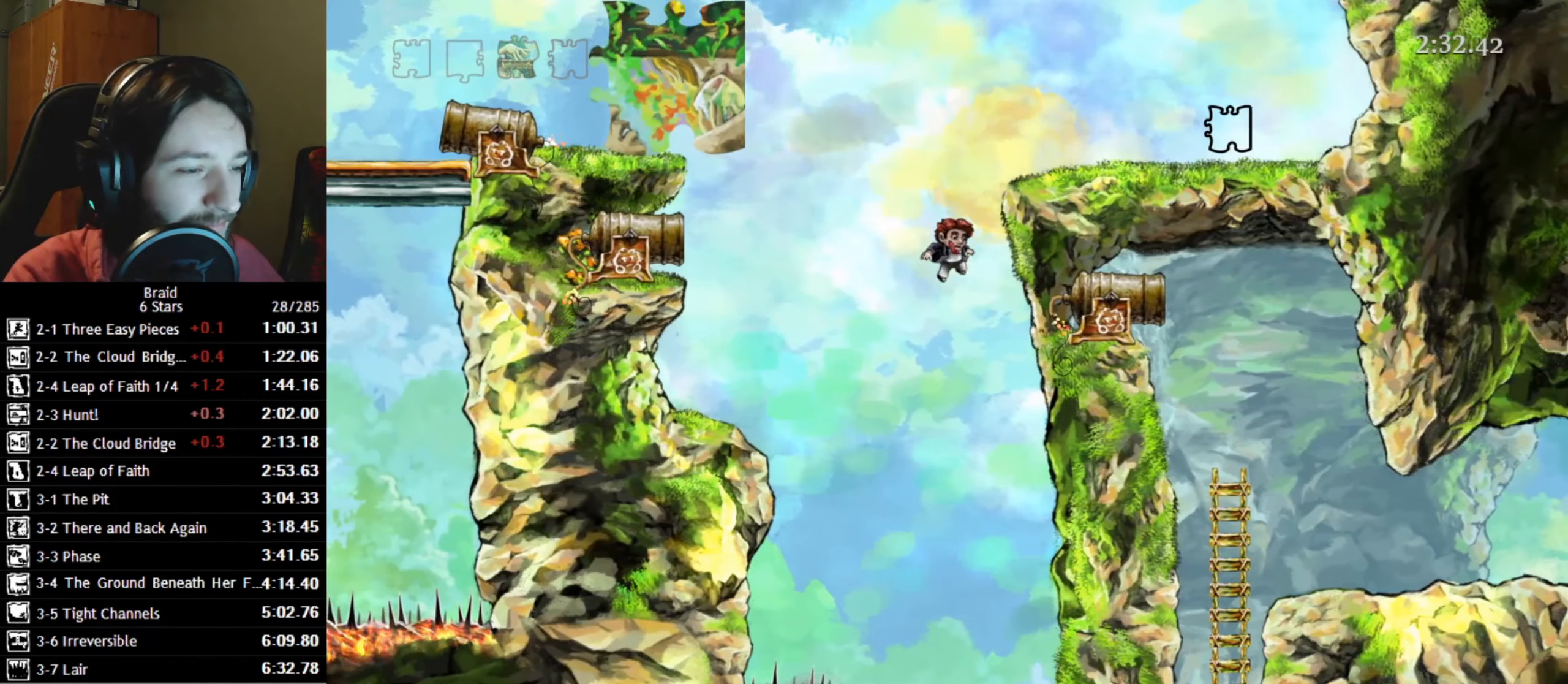
{"keys": [], "events": []}
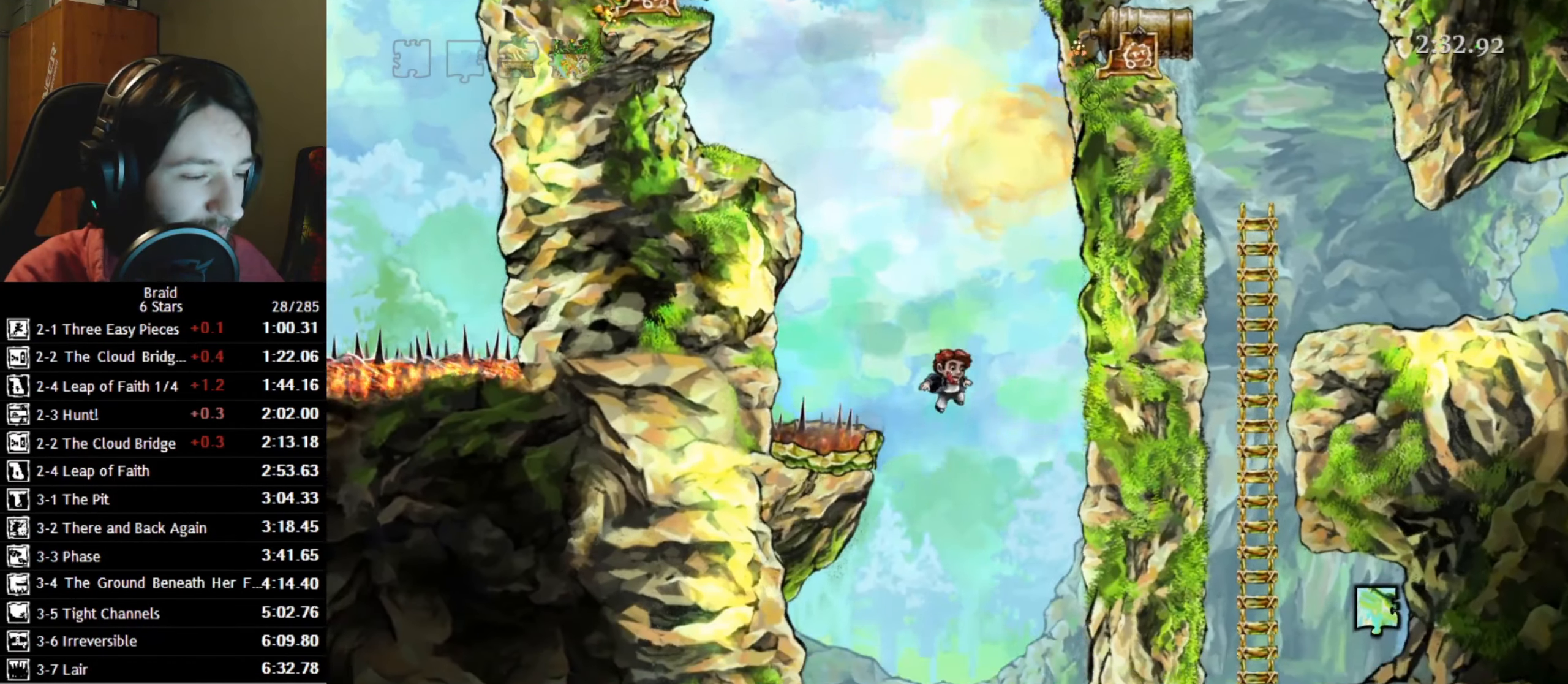
{"keys": ["a"], "events": [[83, "a", "down"]]}
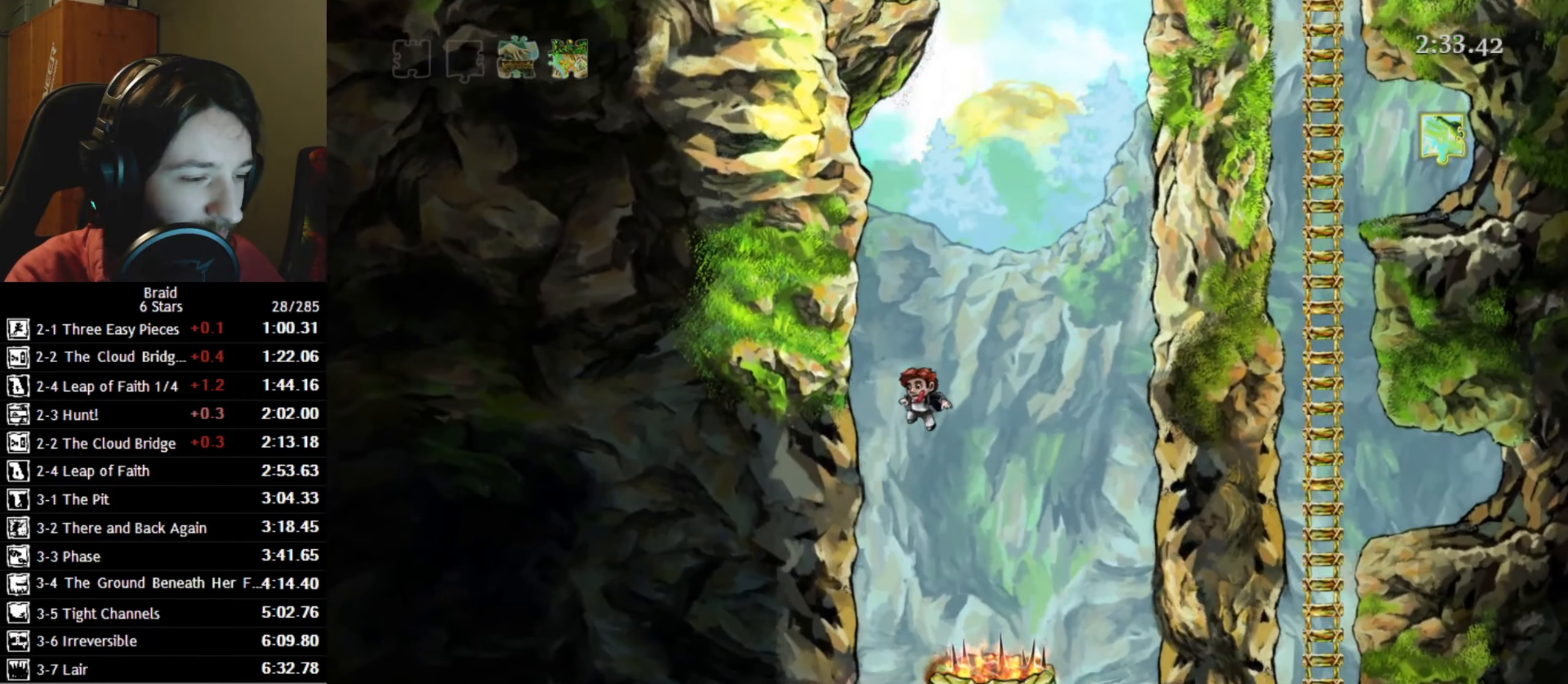
{"keys": ["d"], "events": [[67, "a", "up"], [267, "d", "down"]]}
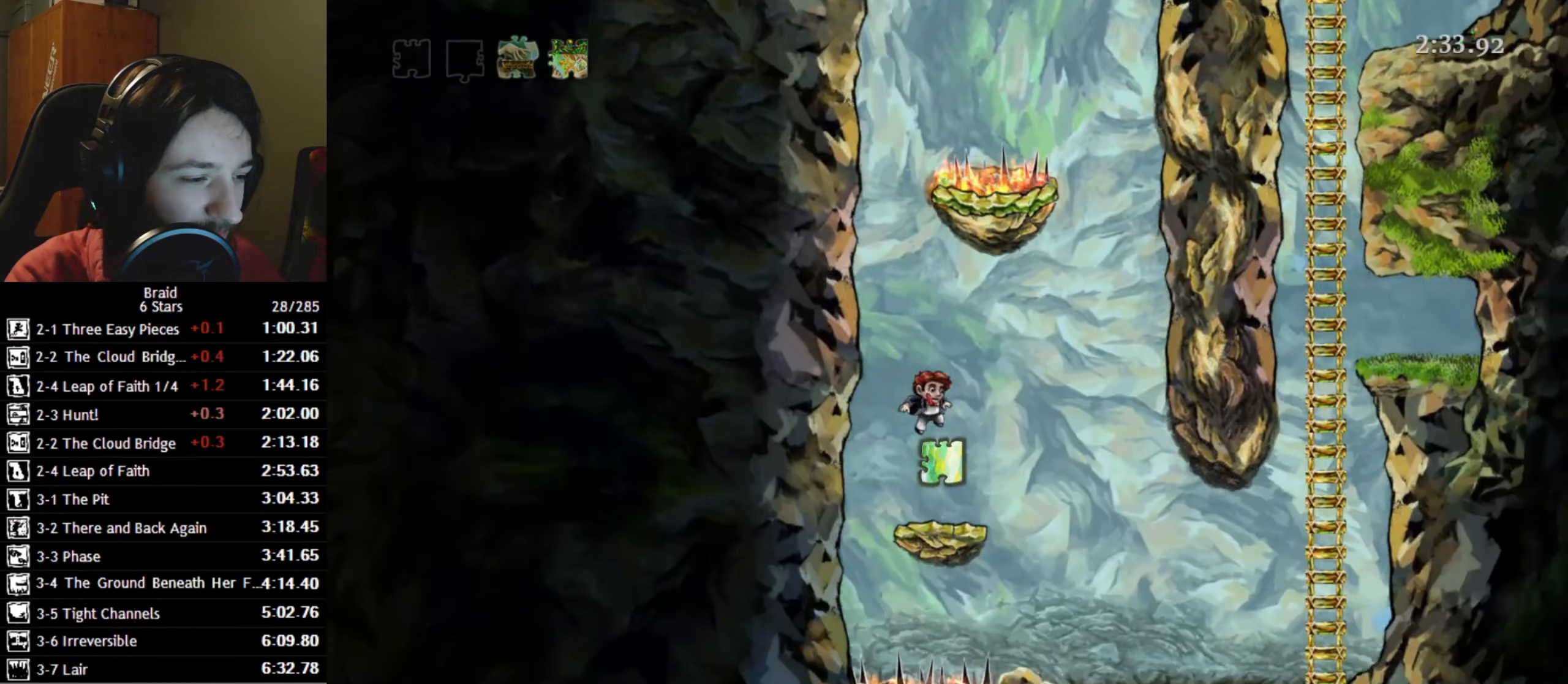
{"keys": ["d"], "events": [[134, "space", "down"], [217, "space", "up"]]}
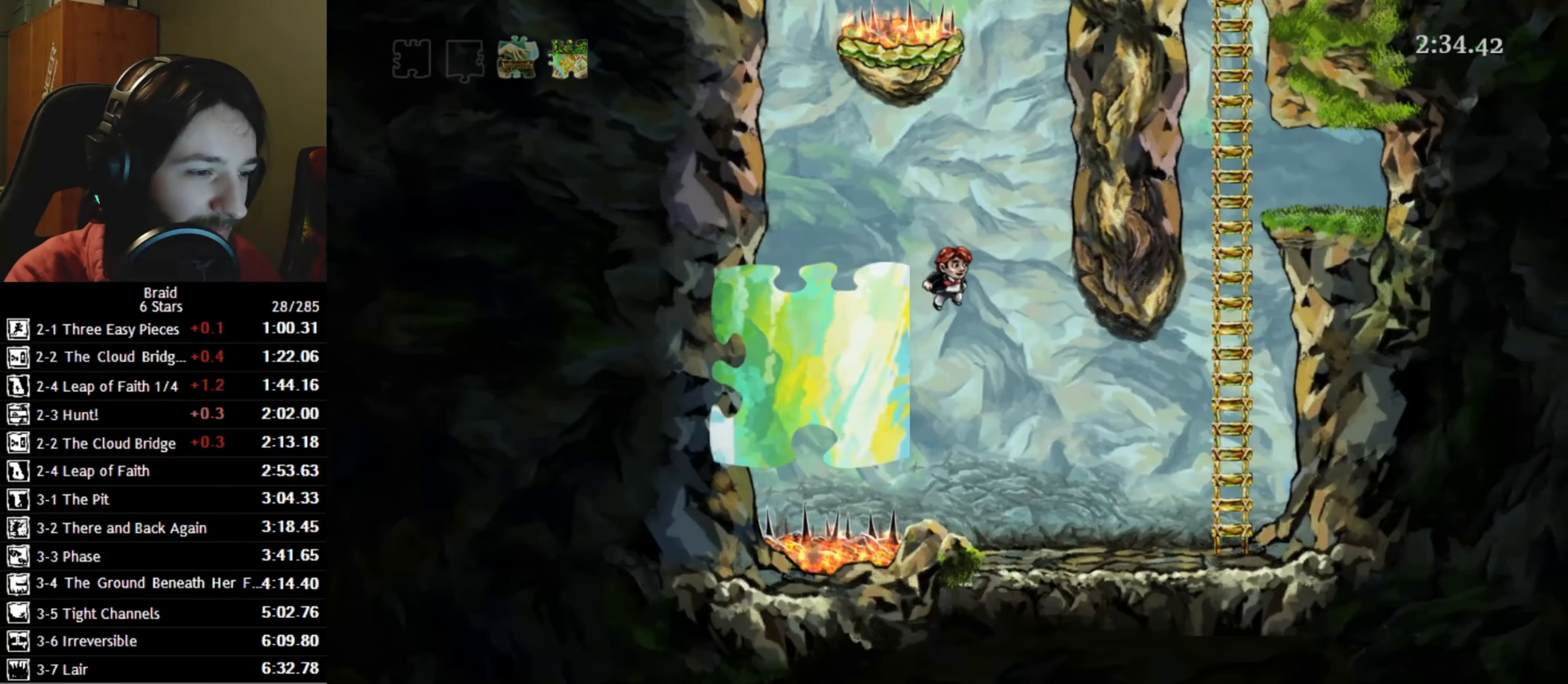
{"keys": ["d"], "events": []}
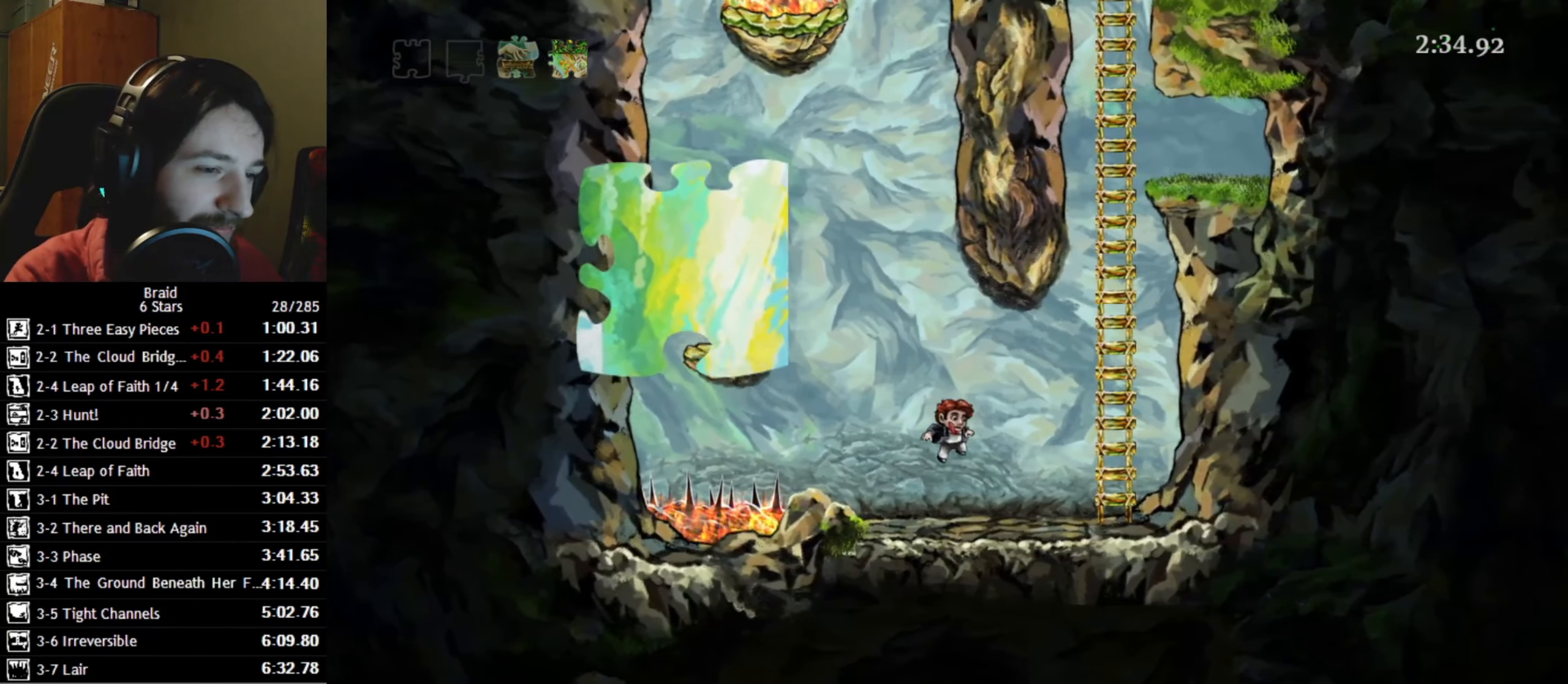
{"keys": [], "events": [[267, "d", "up"]]}
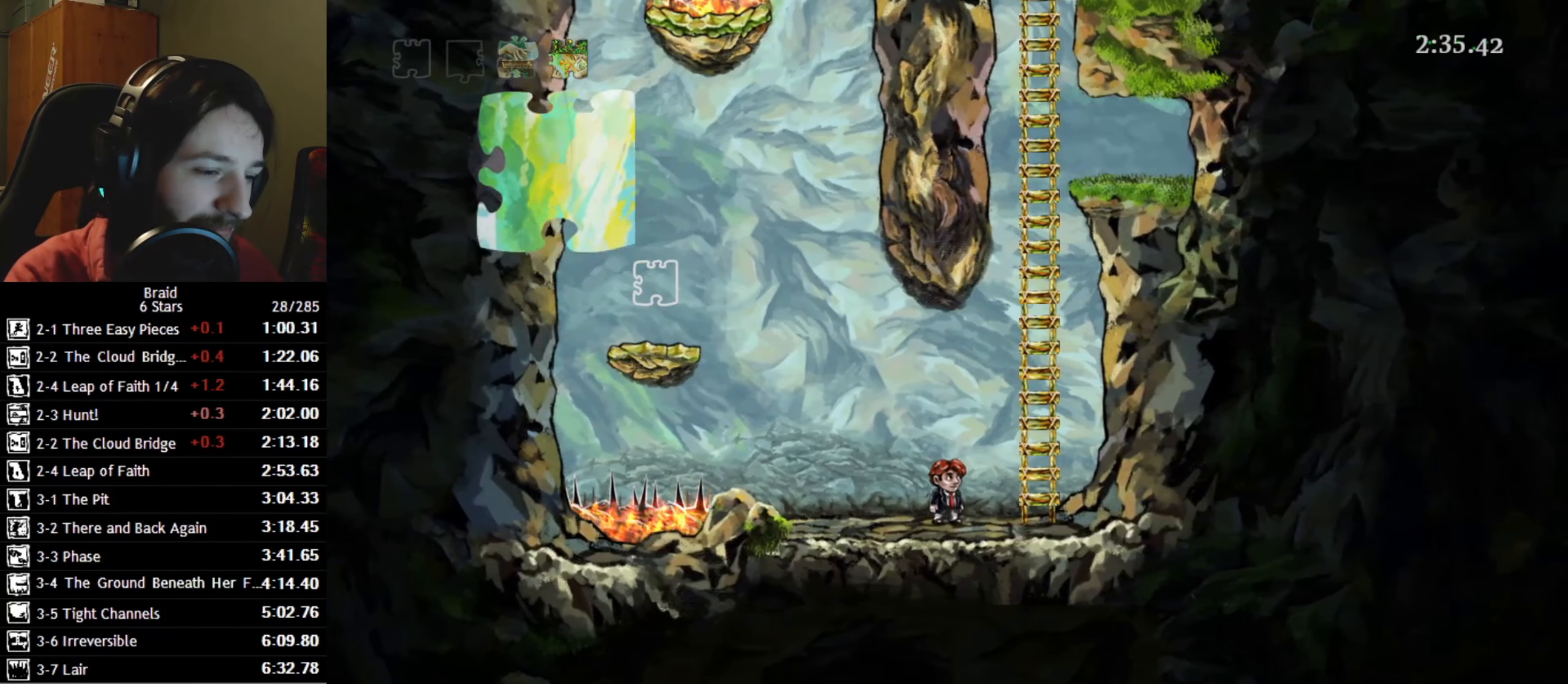
{"keys": [], "events": []}
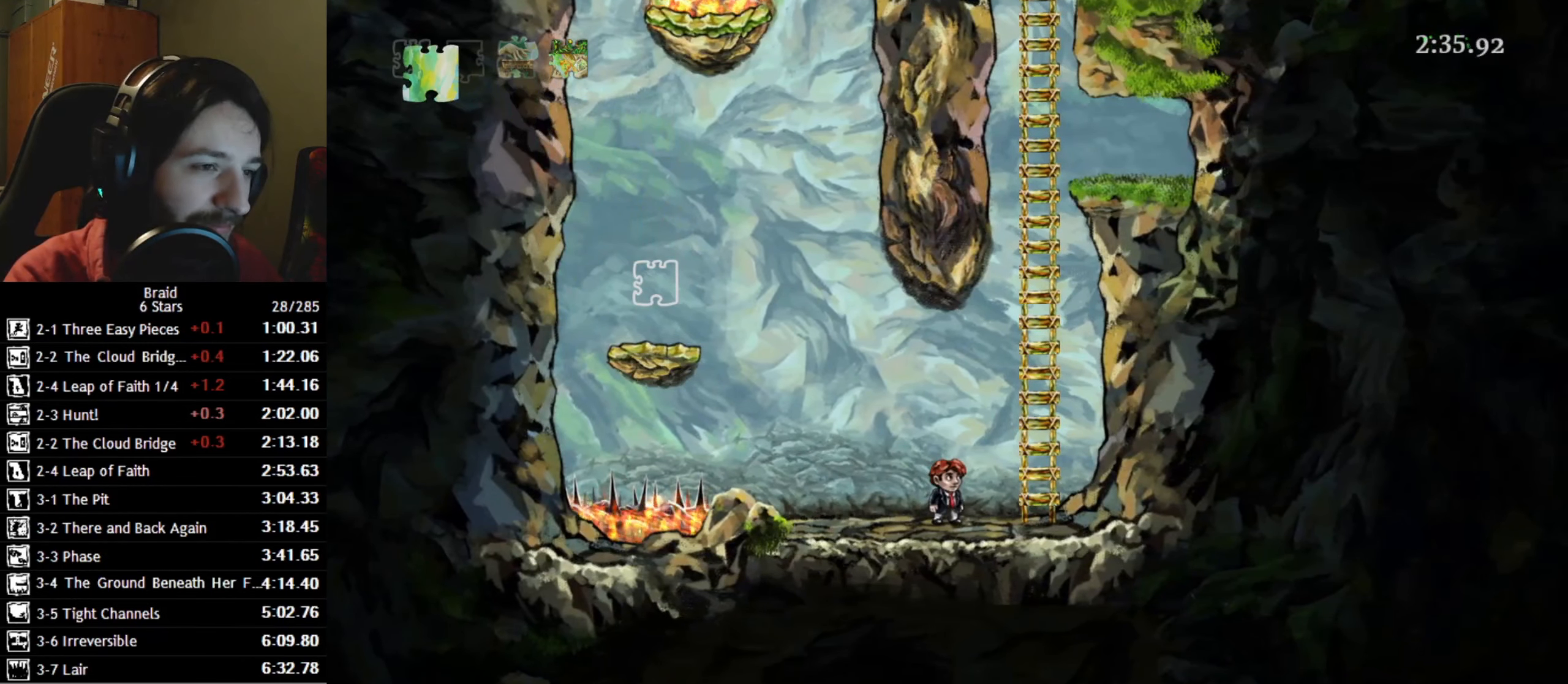
{"keys": [], "events": []}
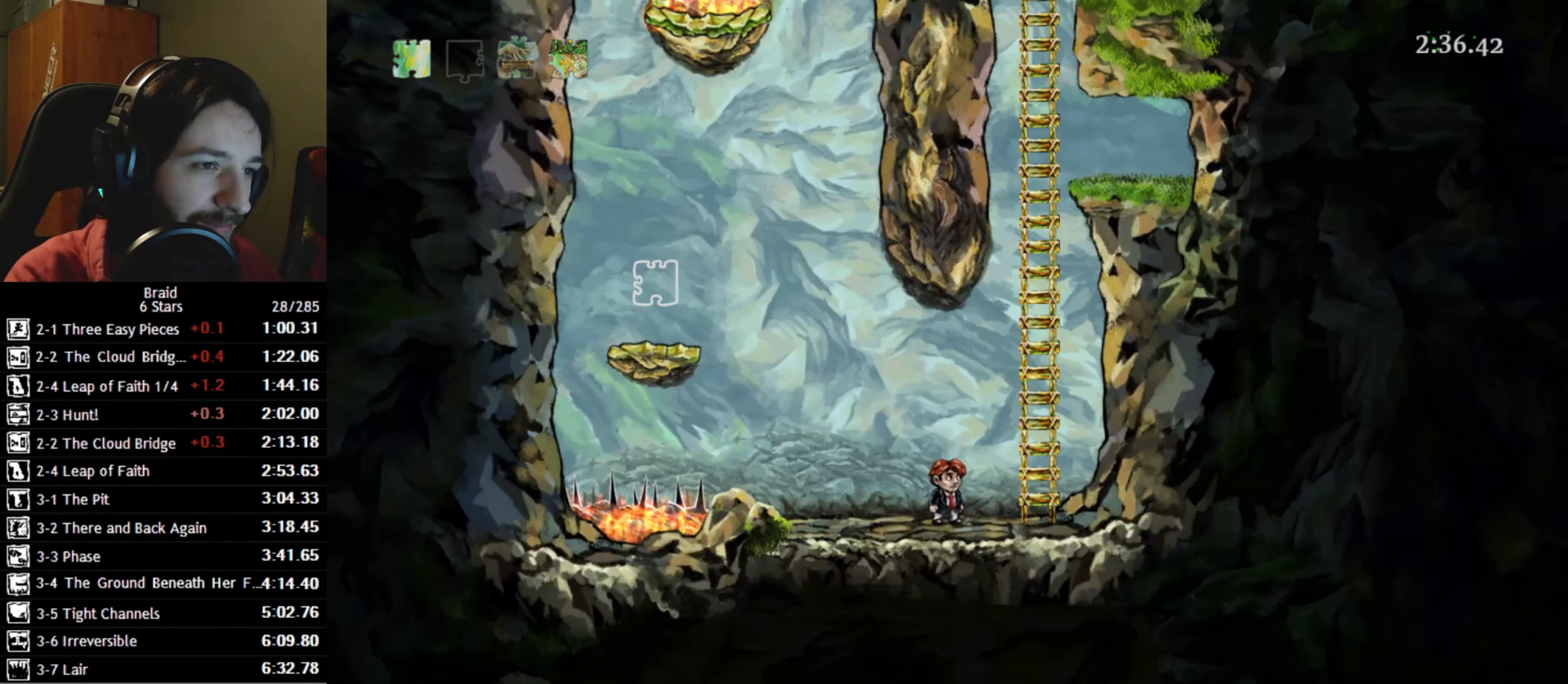
{"keys": [], "events": []}
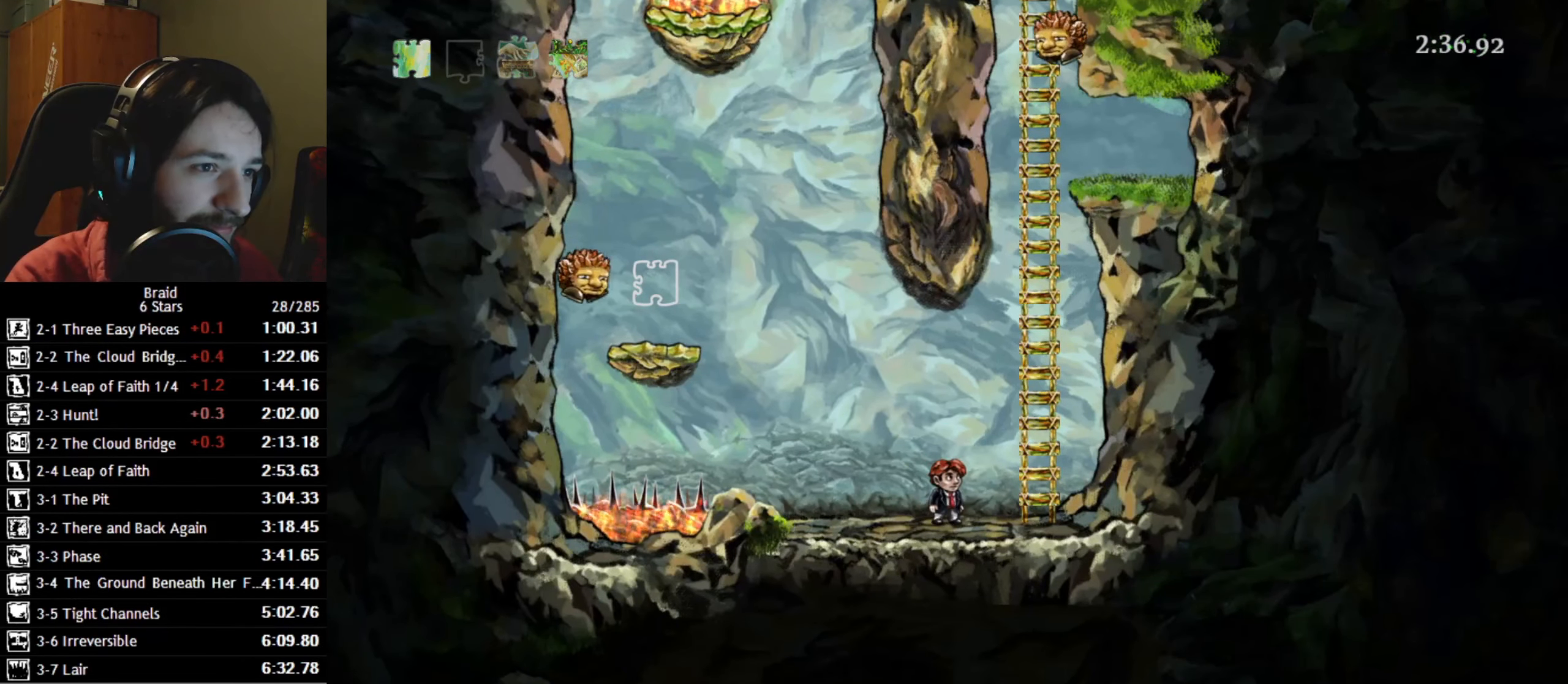
{"keys": ["d"], "events": [[450, "d", "down"]]}
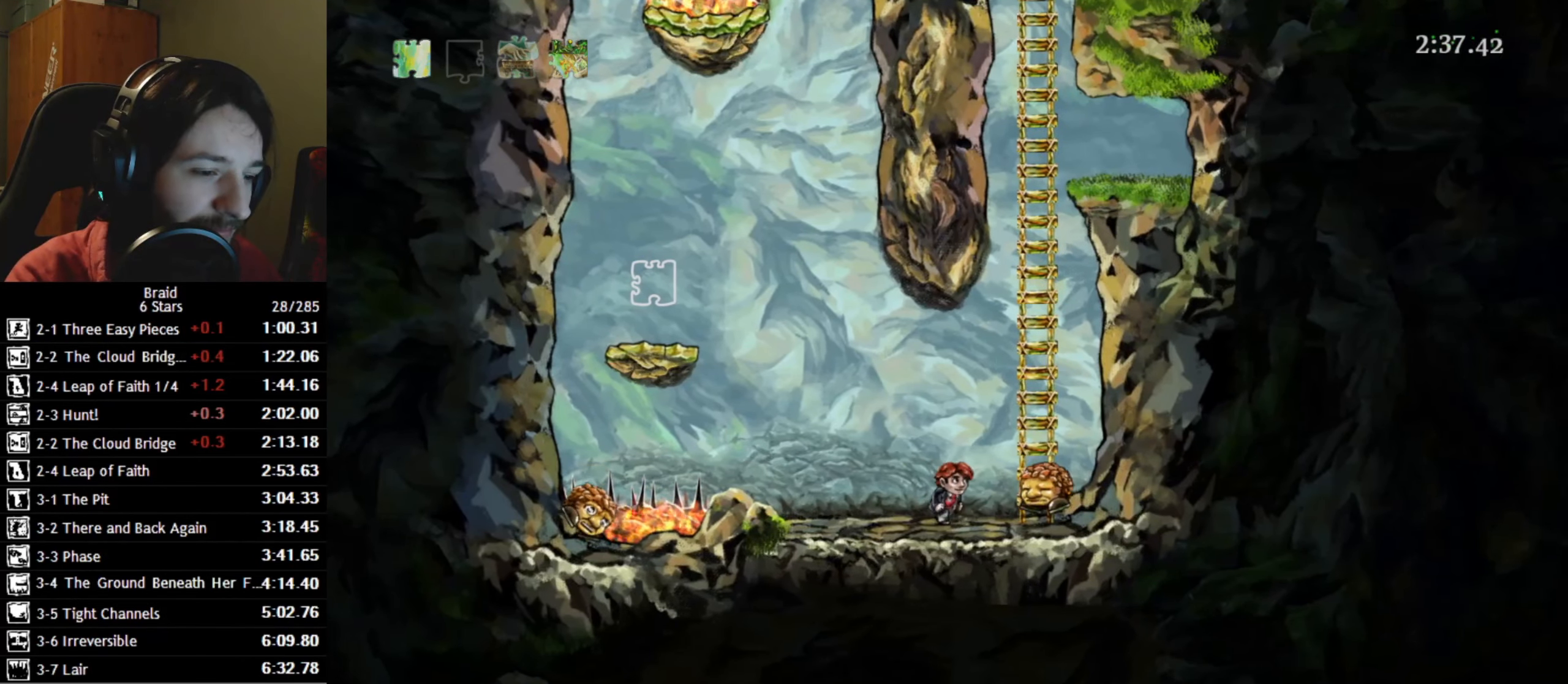
{"keys": ["d", "w"], "events": [[267, "space", "down"], [400, "w", "down"], [450, "space", "up"]]}
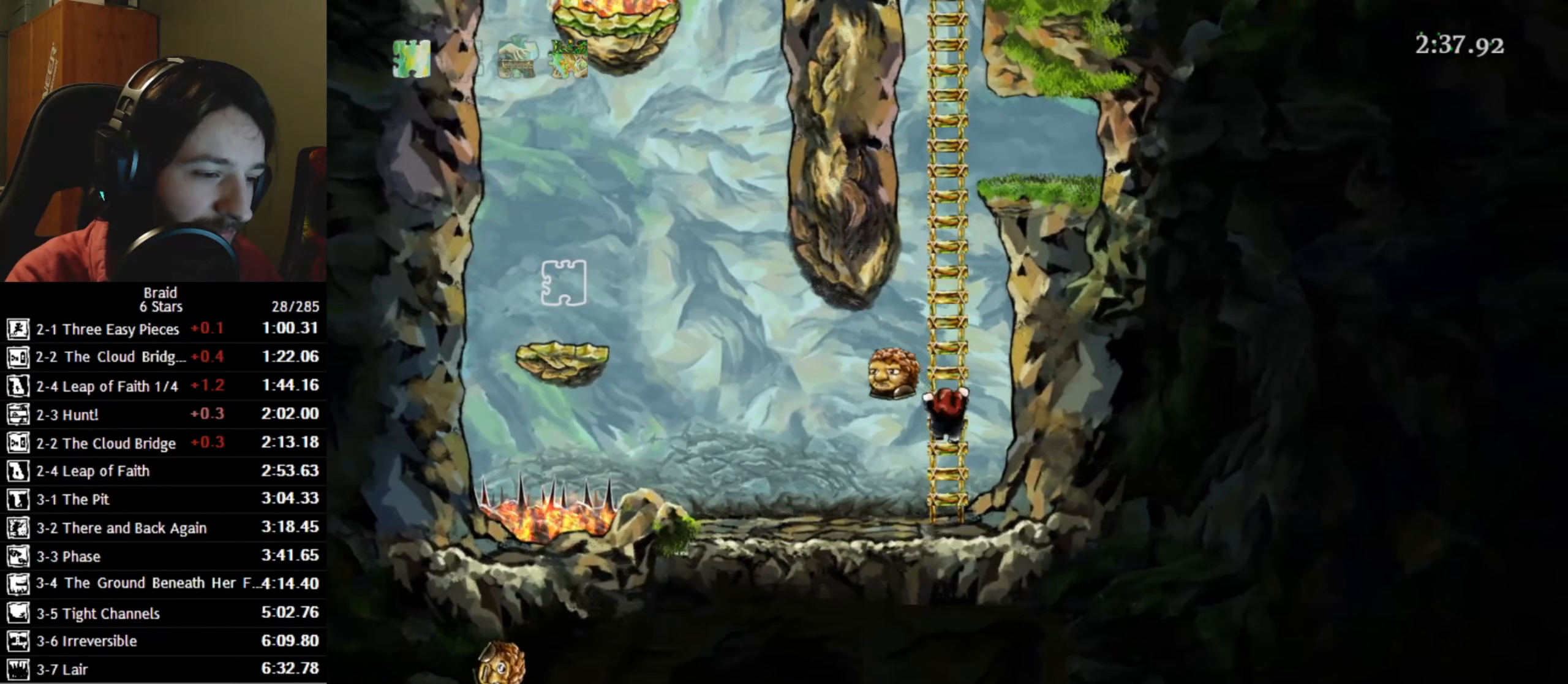
{"keys": ["d", "w"], "events": []}
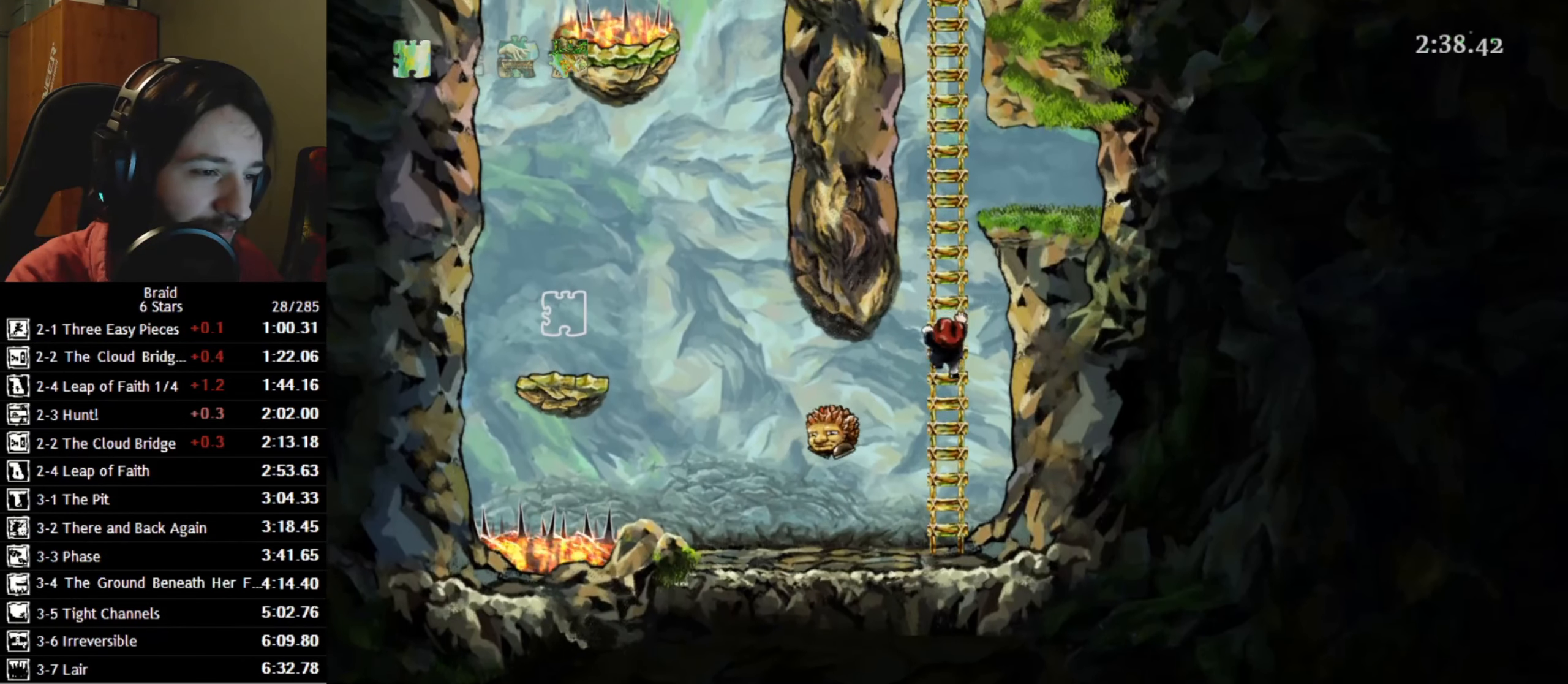
{"keys": ["d", "w"], "events": []}
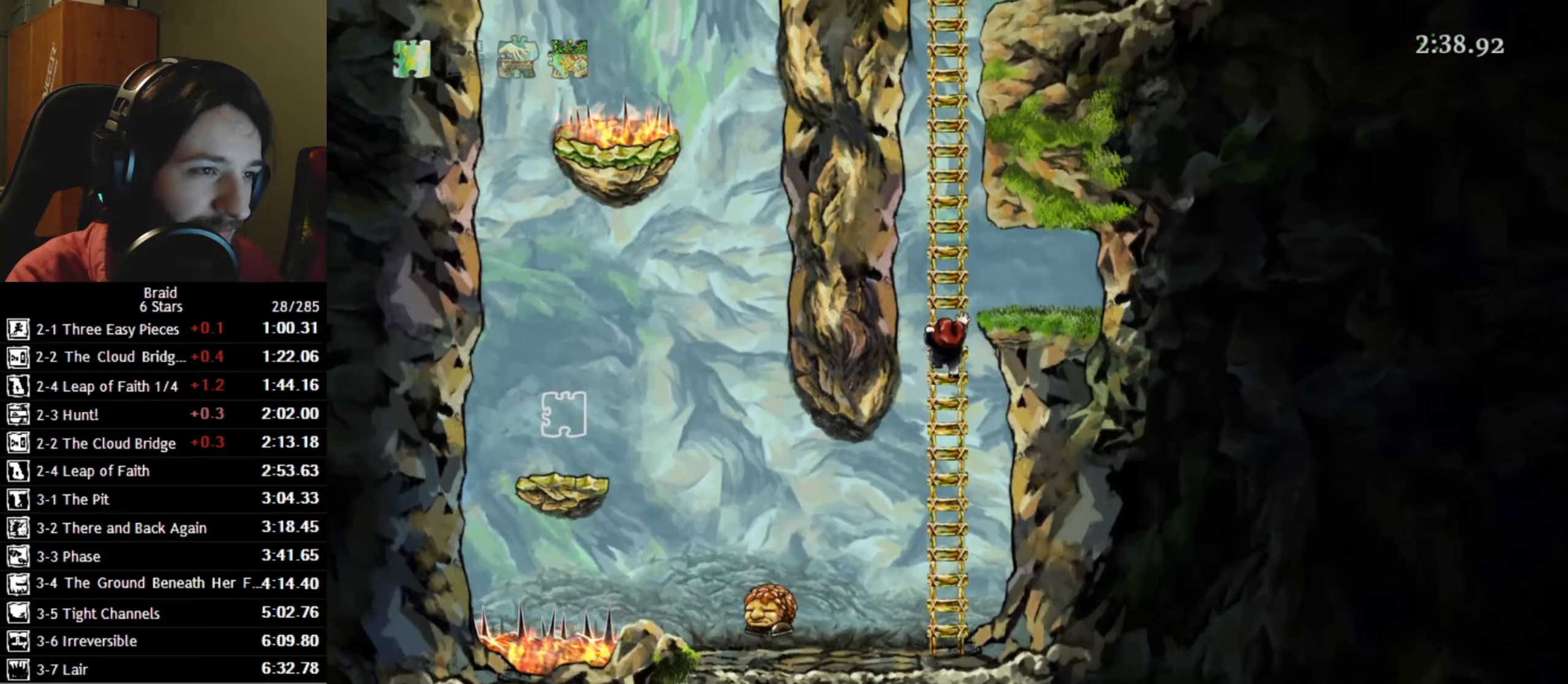
{"keys": ["d", "w"], "events": []}
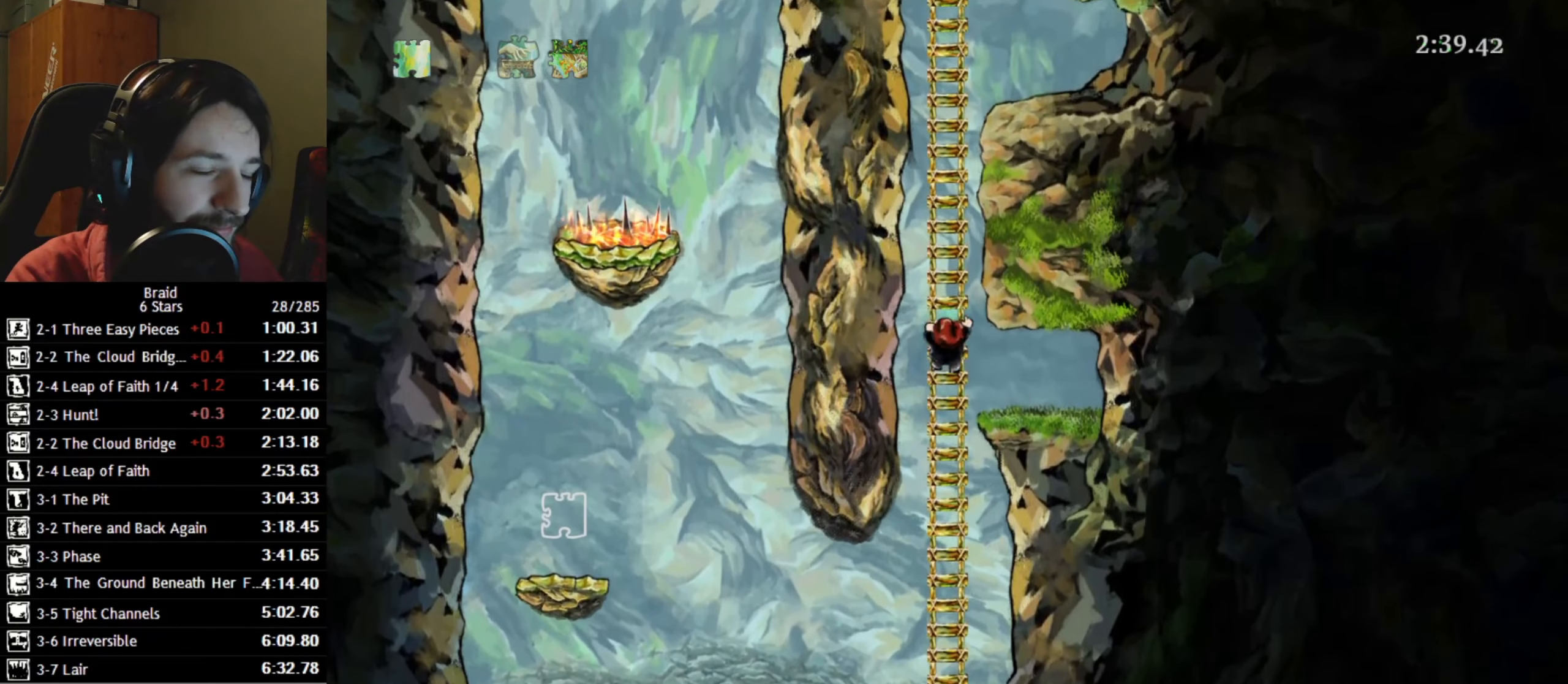
{"keys": ["d", "w"], "events": []}
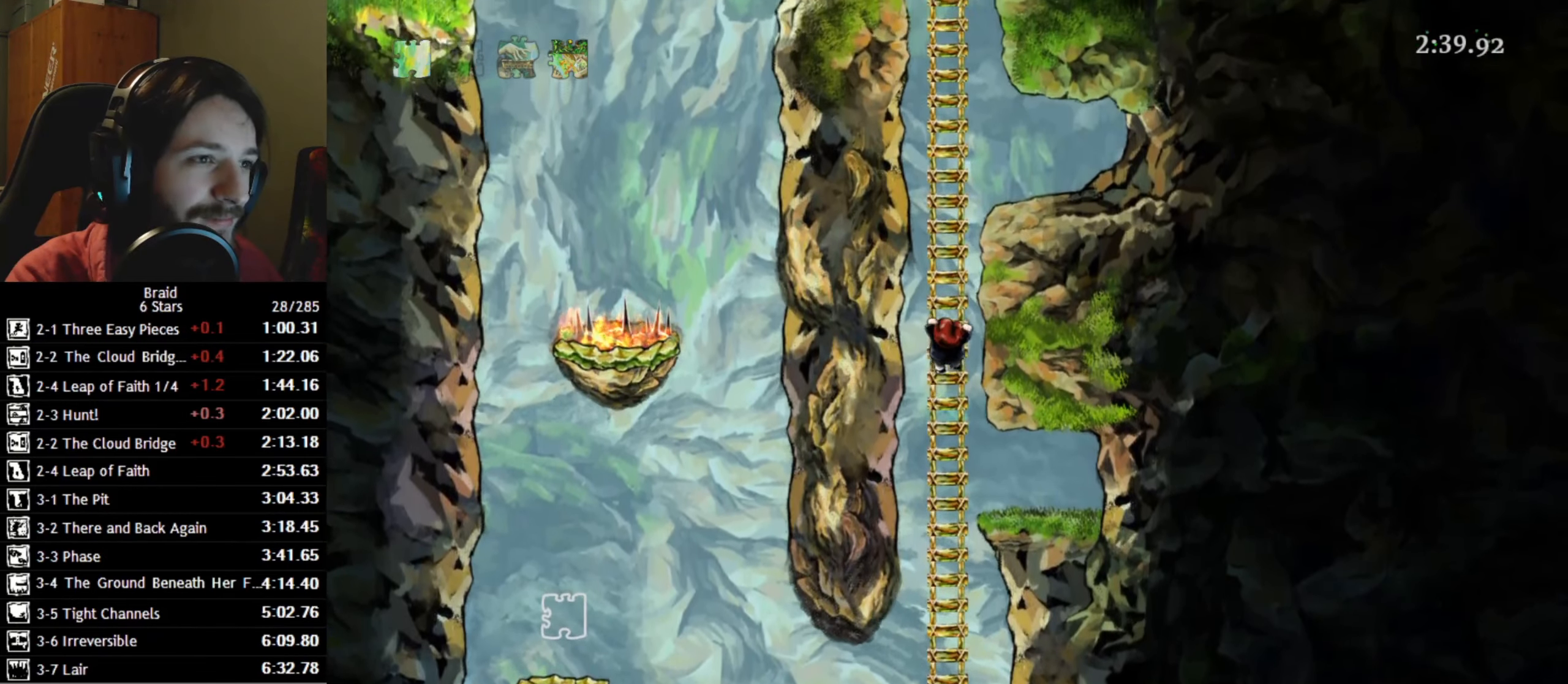
{"keys": ["d", "w"], "events": []}
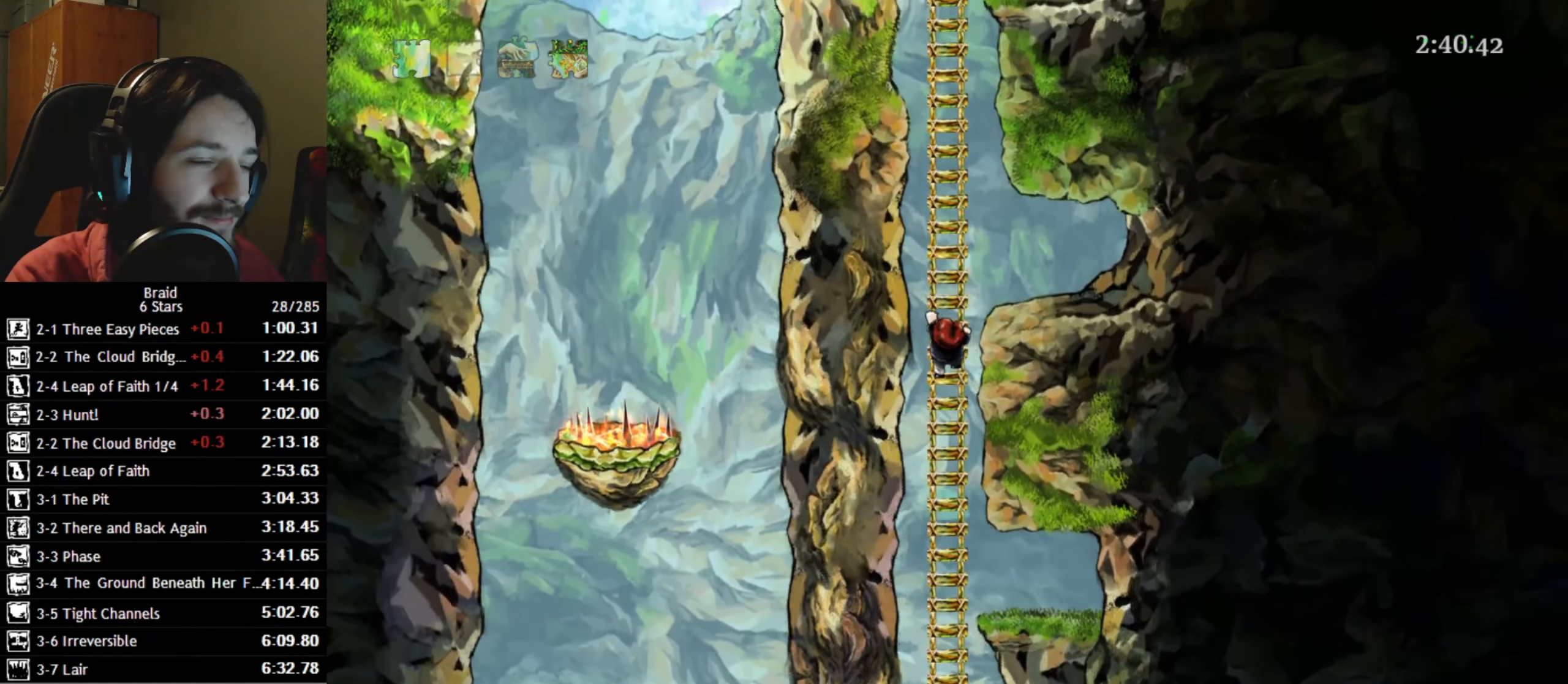
{"keys": ["d", "w"], "events": []}
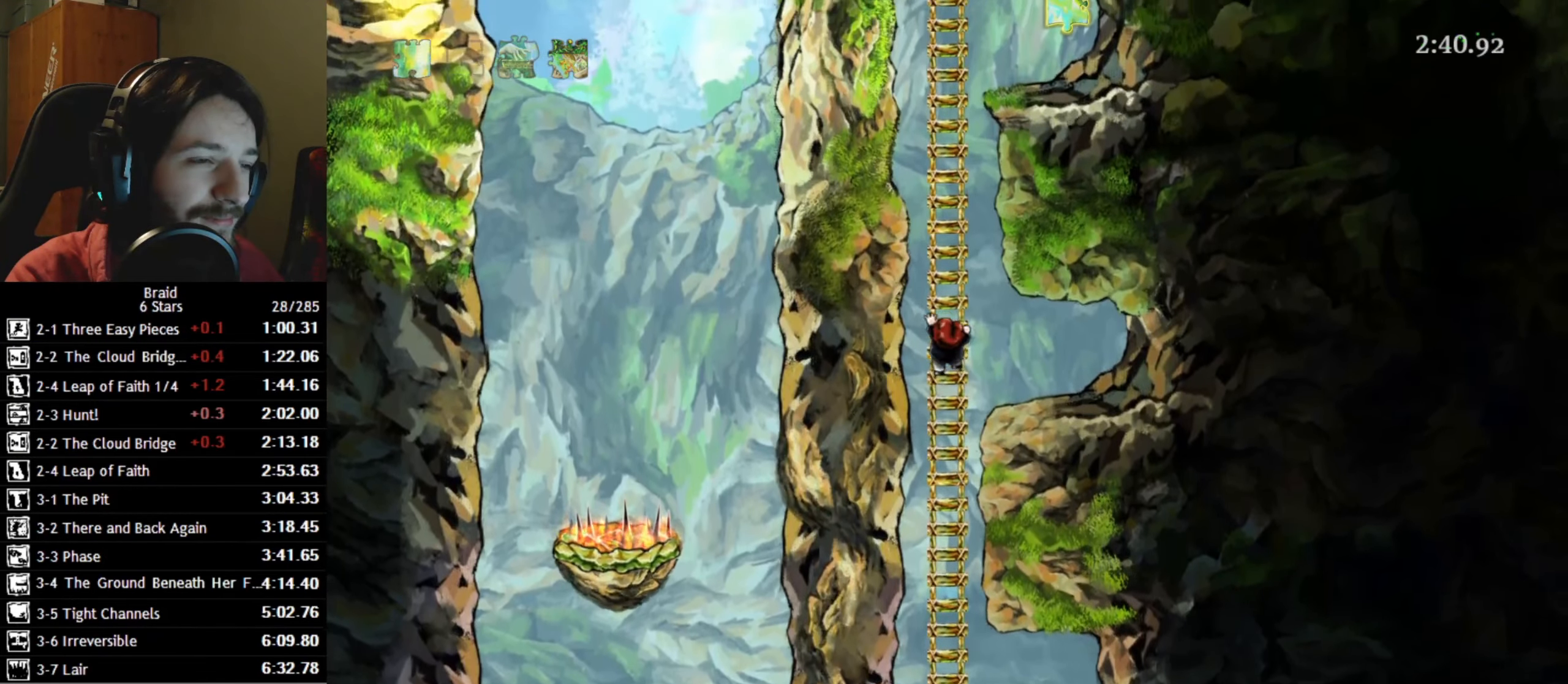
{"keys": ["d", "w"], "events": []}